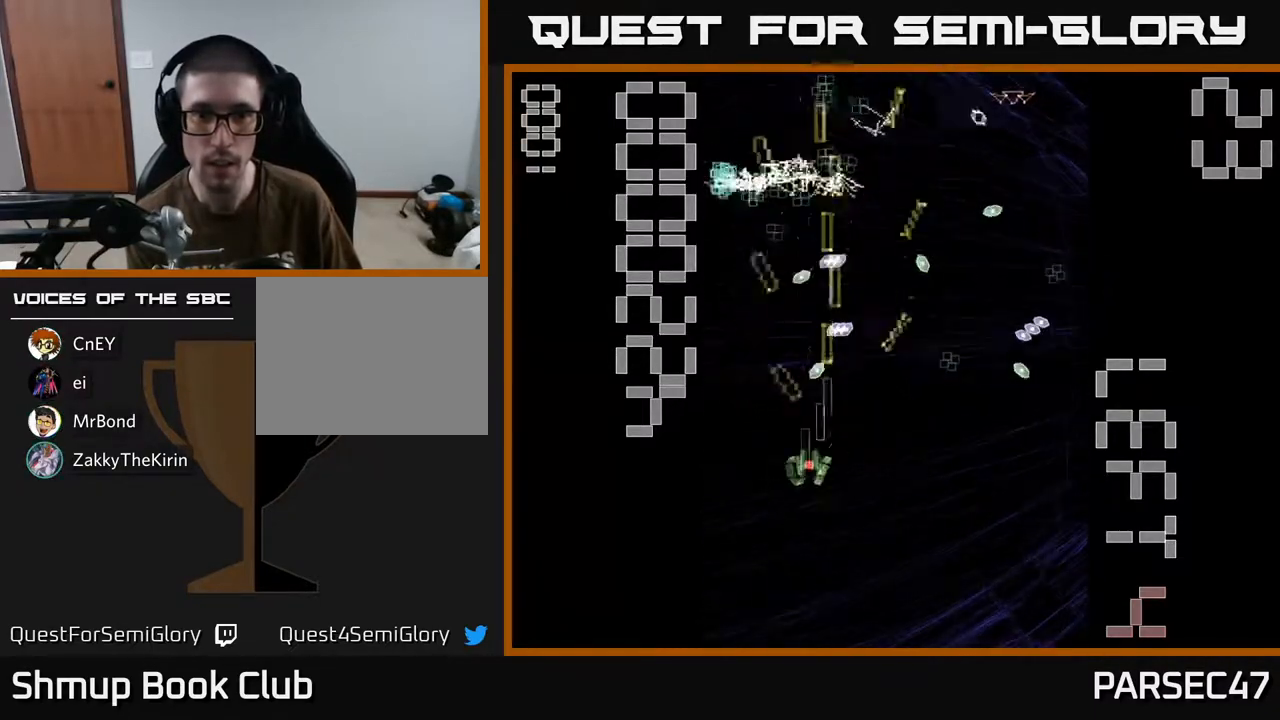
Gameplay with a controller (Xbox layout); each line is a JSON object with the inputs held at the frame after it. "events" lists button and stick changes between this image and that frame as [ms after this image, input, new state], when the widget could be followed in between. Not read: left_stick right_stick.
{"buttons": ["R2", "DPAD_DOWN", "DPAD_RIGHT"], "events": [[33, "DPAD_DOWN", "up"], [83, "DPAD_UP", "down"], [183, "DPAD_LEFT", "up"], [300, "DPAD_RIGHT", "down"], [400, "DPAD_UP", "up"], [467, "DPAD_DOWN", "down"]]}
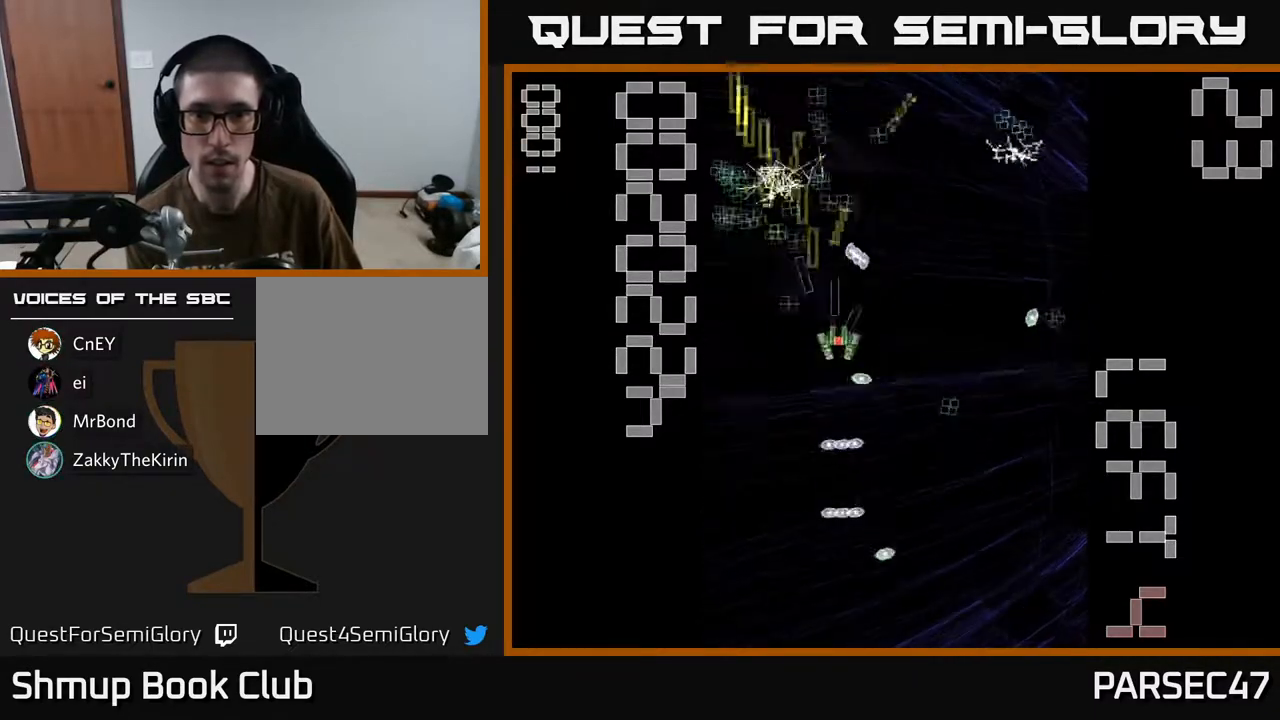
{"buttons": ["R2", "DPAD_UP"], "events": [[150, "DPAD_DOWN", "up"], [367, "DPAD_UP", "down"], [433, "DPAD_RIGHT", "up"]]}
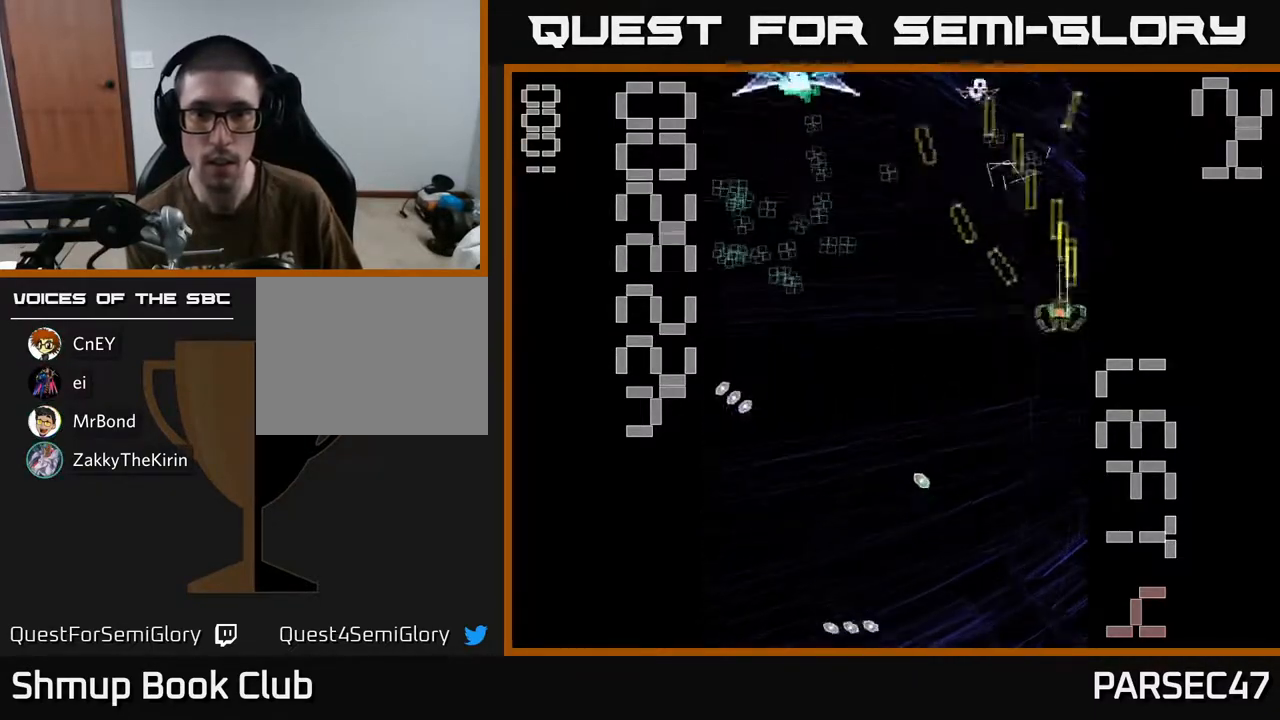
{"buttons": ["X", "R2", "DPAD_DOWN"], "events": [[17, "DPAD_LEFT", "down"], [100, "DPAD_LEFT", "up"], [217, "DPAD_LEFT", "down"], [233, "DPAD_UP", "up"], [367, "X", "down"], [383, "DPAD_DOWN", "down"], [467, "DPAD_LEFT", "up"]]}
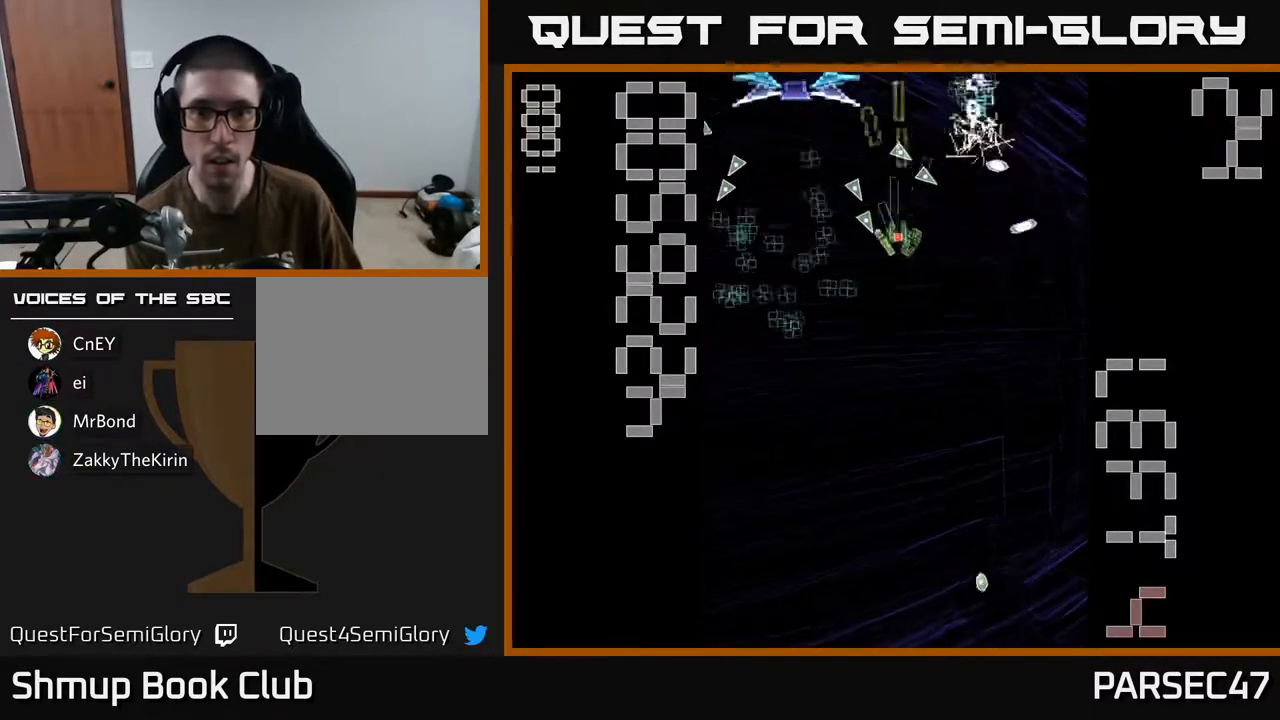
{"buttons": ["X", "R2", "DPAD_LEFT"], "events": [[350, "DPAD_LEFT", "down"], [500, "DPAD_DOWN", "up"]]}
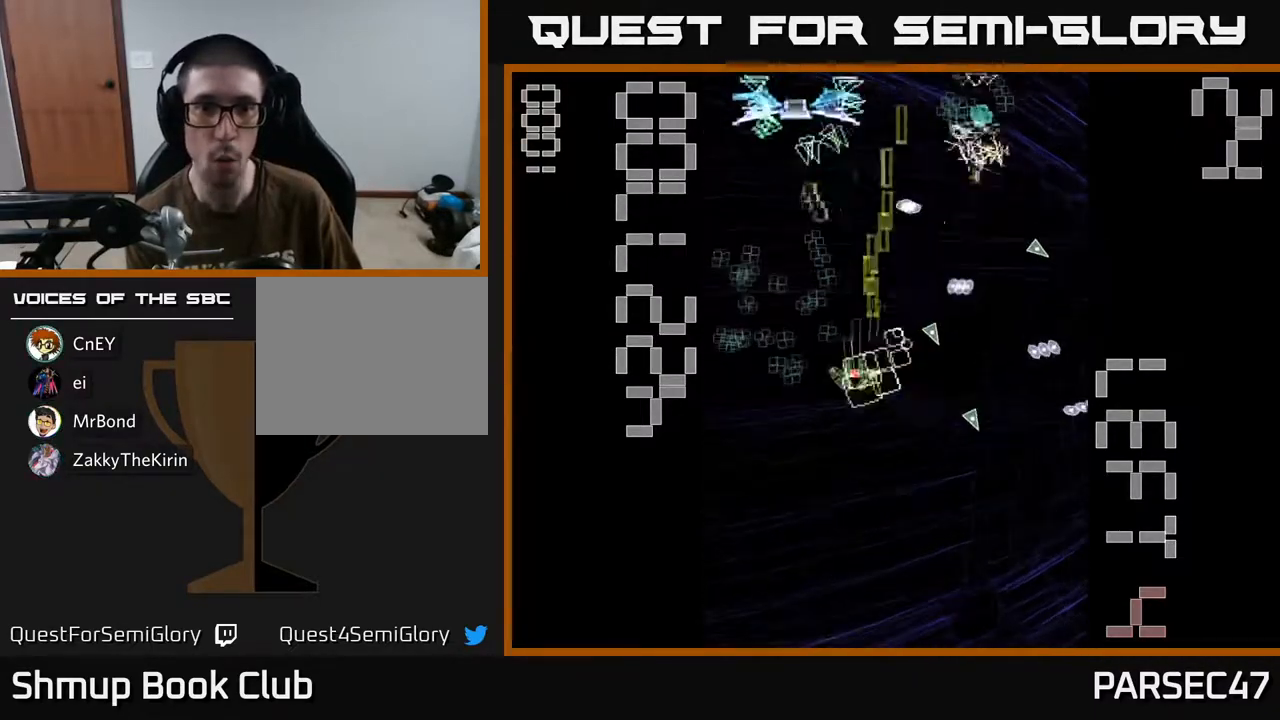
{"buttons": ["R2", "DPAD_LEFT"], "events": [[100, "DPAD_UP", "down"], [117, "DPAD_LEFT", "up"], [217, "DPAD_LEFT", "down"], [300, "DPAD_UP", "up"], [333, "X", "up"], [383, "DPAD_DOWN", "down"], [500, "DPAD_DOWN", "up"]]}
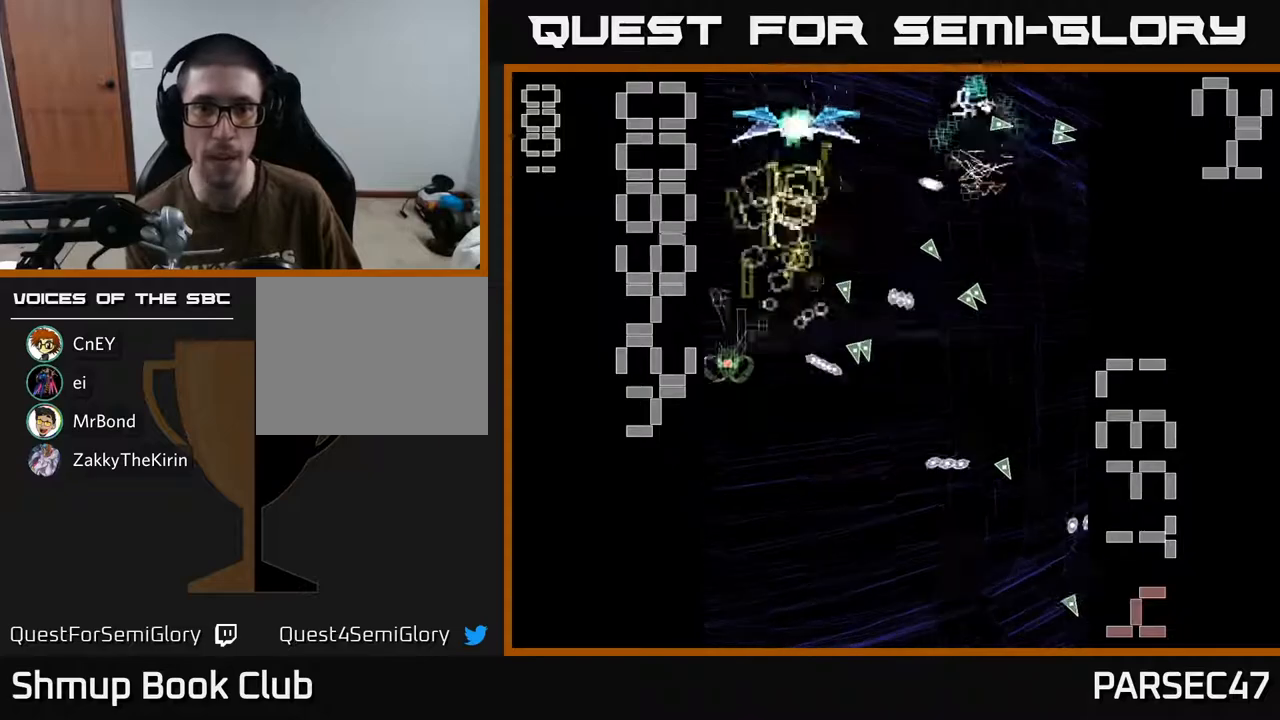
{"buttons": ["R2", "DPAD_RIGHT"], "events": [[33, "DPAD_UP", "down"], [50, "DPAD_LEFT", "up"], [117, "DPAD_RIGHT", "down"], [167, "DPAD_UP", "up"], [217, "DPAD_DOWN", "down"], [333, "DPAD_DOWN", "up"], [433, "DPAD_DOWN", "down"], [500, "DPAD_DOWN", "up"]]}
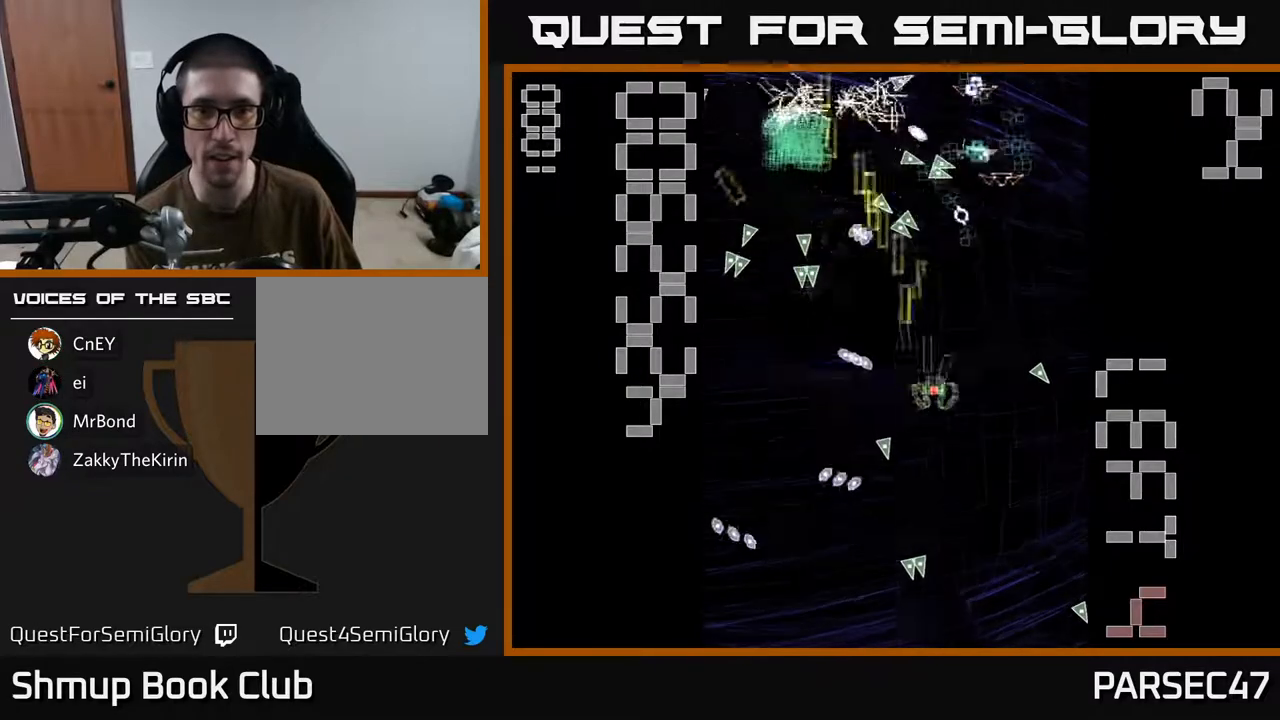
{"buttons": ["R2", "DPAD_DOWN", "DPAD_RIGHT"], "events": [[83, "DPAD_RIGHT", "up"], [83, "DPAD_UP", "down"], [217, "DPAD_UP", "up"], [267, "DPAD_RIGHT", "down"], [317, "DPAD_DOWN", "down"]]}
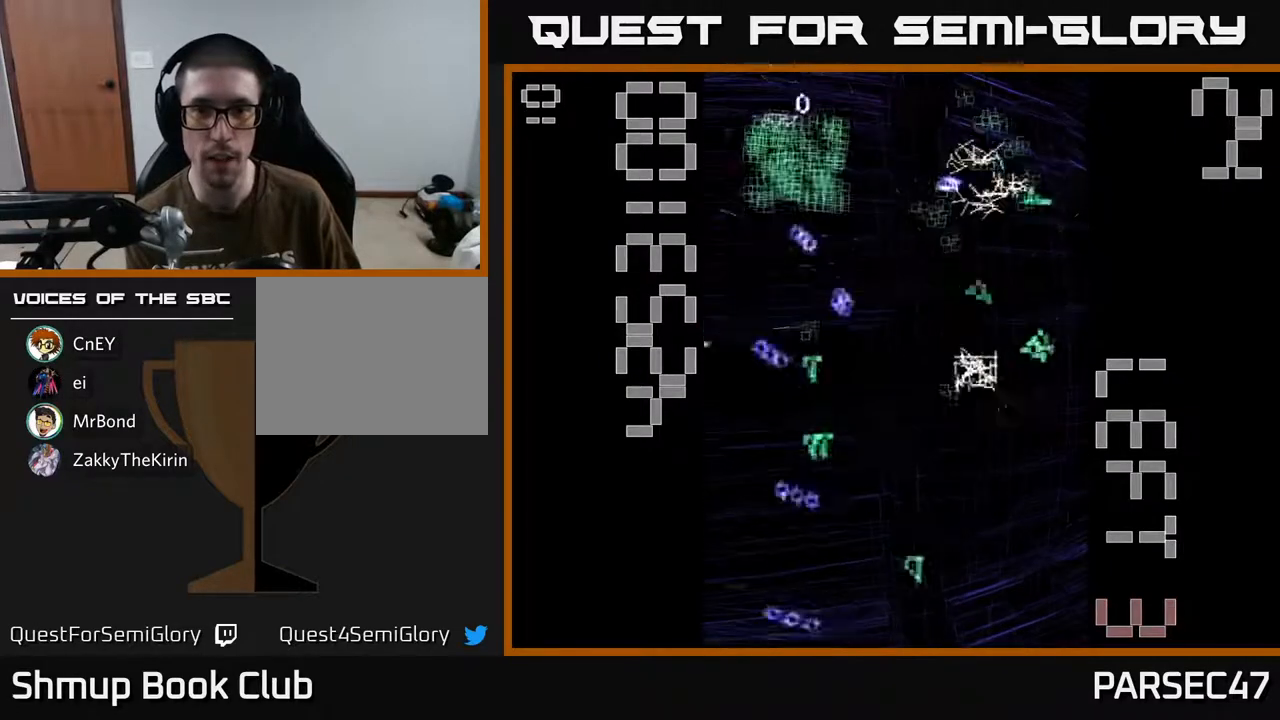
{"buttons": ["R2"], "events": [[33, "DPAD_RIGHT", "up"], [117, "DPAD_DOWN", "up"], [317, "DPAD_RIGHT", "down"], [317, "DPAD_UP", "down"], [400, "DPAD_RIGHT", "up"], [467, "DPAD_UP", "up"]]}
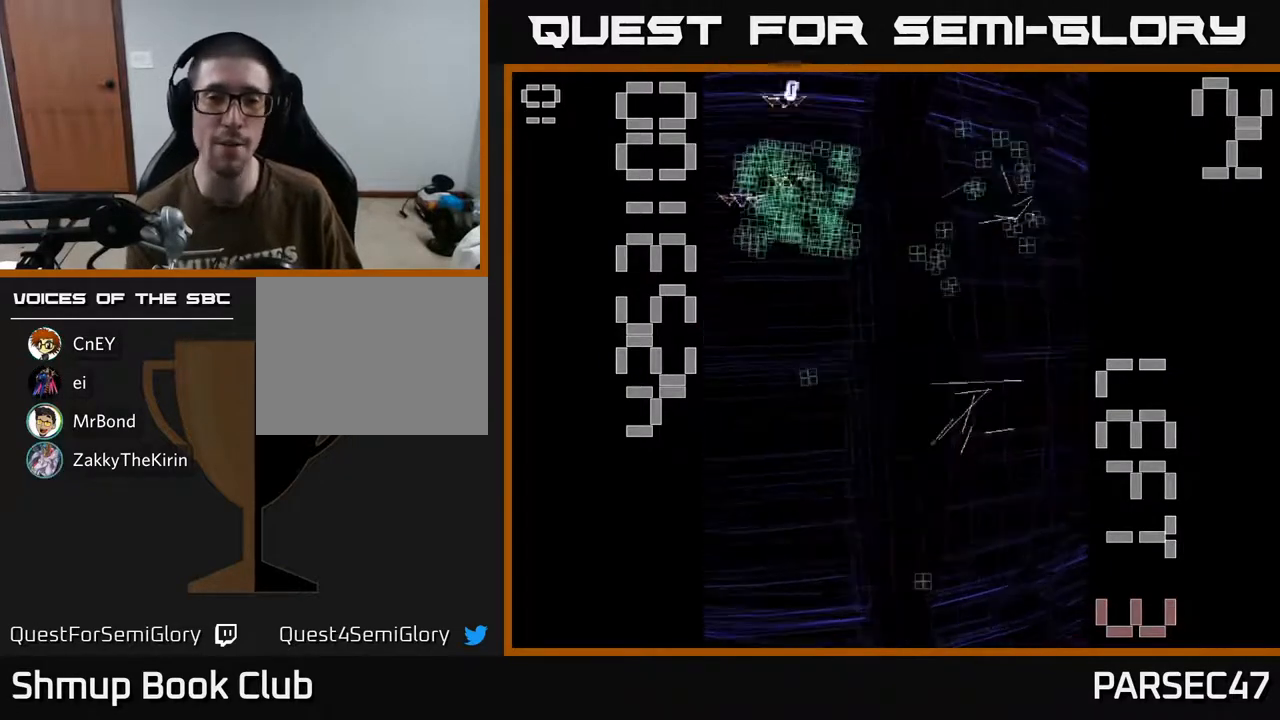
{"buttons": ["R2", "DPAD_DOWN"], "events": [[183, "DPAD_DOWN", "down"]]}
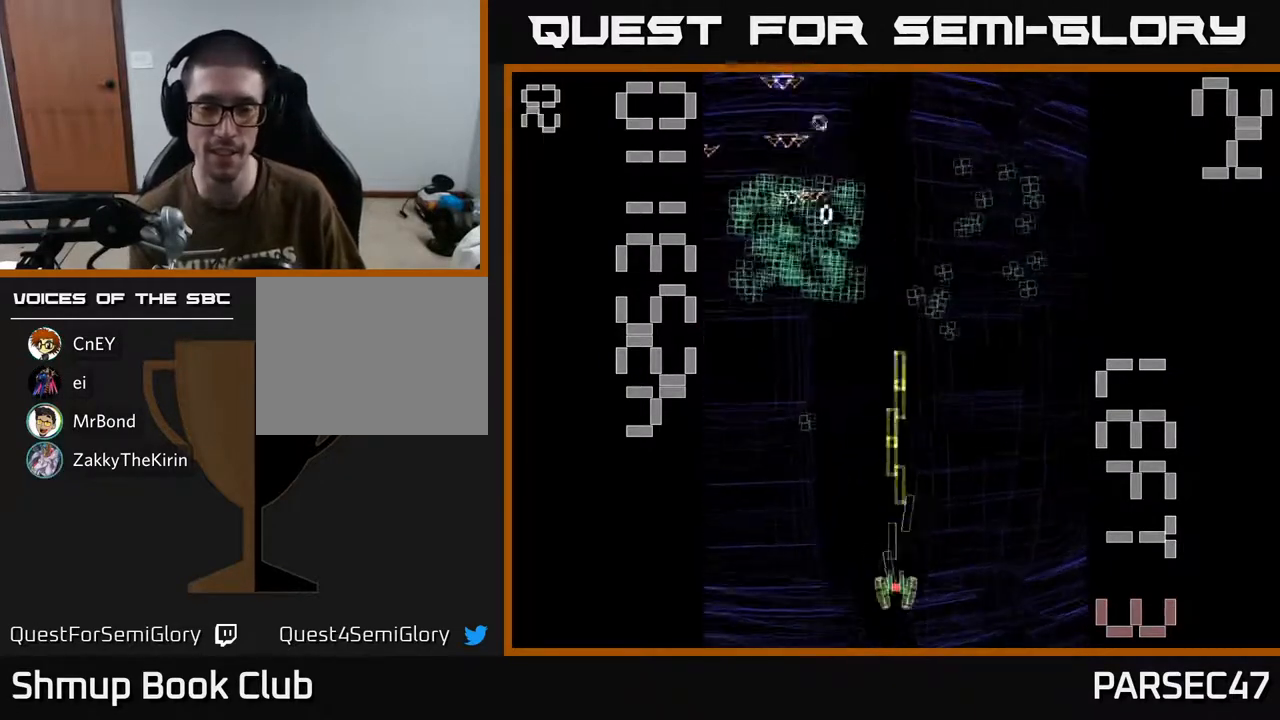
{"buttons": ["R2", "DPAD_UP"], "events": [[100, "DPAD_DOWN", "up"], [117, "DPAD_LEFT", "down"], [133, "DPAD_UP", "down"], [183, "DPAD_LEFT", "up"], [267, "DPAD_LEFT", "down"], [417, "DPAD_LEFT", "up"]]}
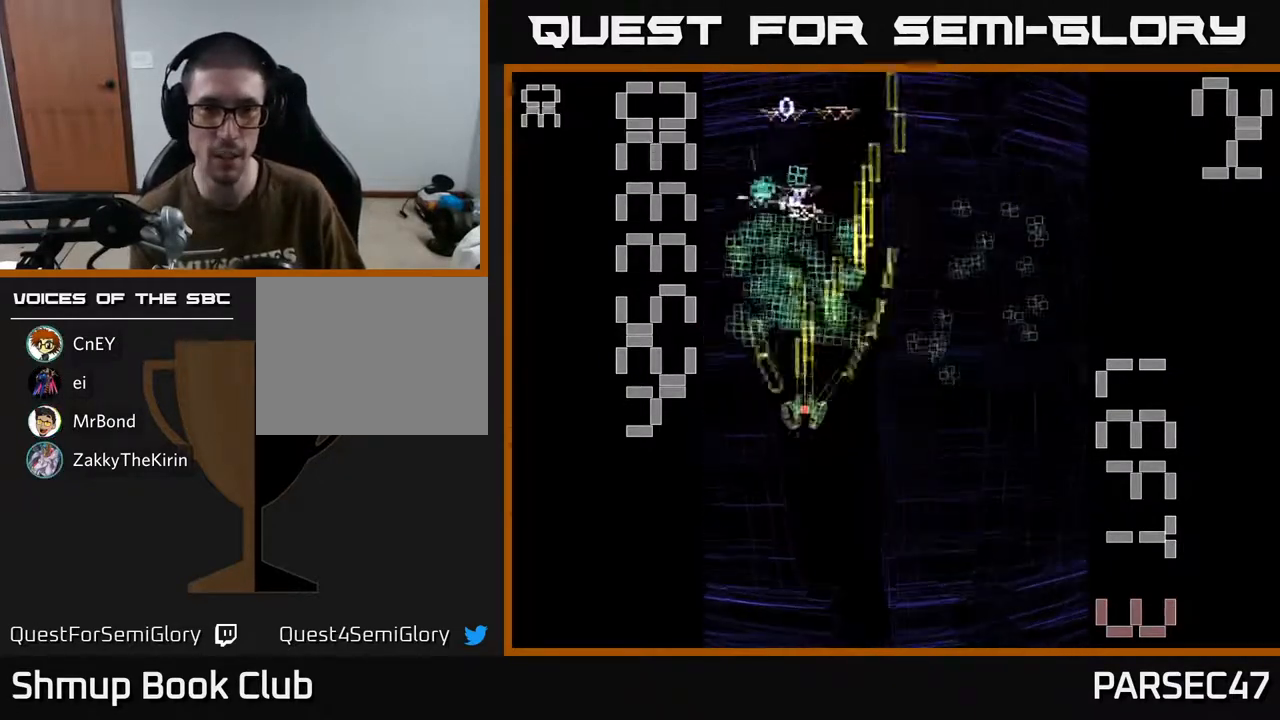
{"buttons": ["R2", "DPAD_DOWN", "DPAD_RIGHT"], "events": [[233, "DPAD_LEFT", "down"], [250, "DPAD_UP", "up"], [333, "DPAD_DOWN", "down"], [350, "DPAD_LEFT", "up"], [383, "DPAD_RIGHT", "down"]]}
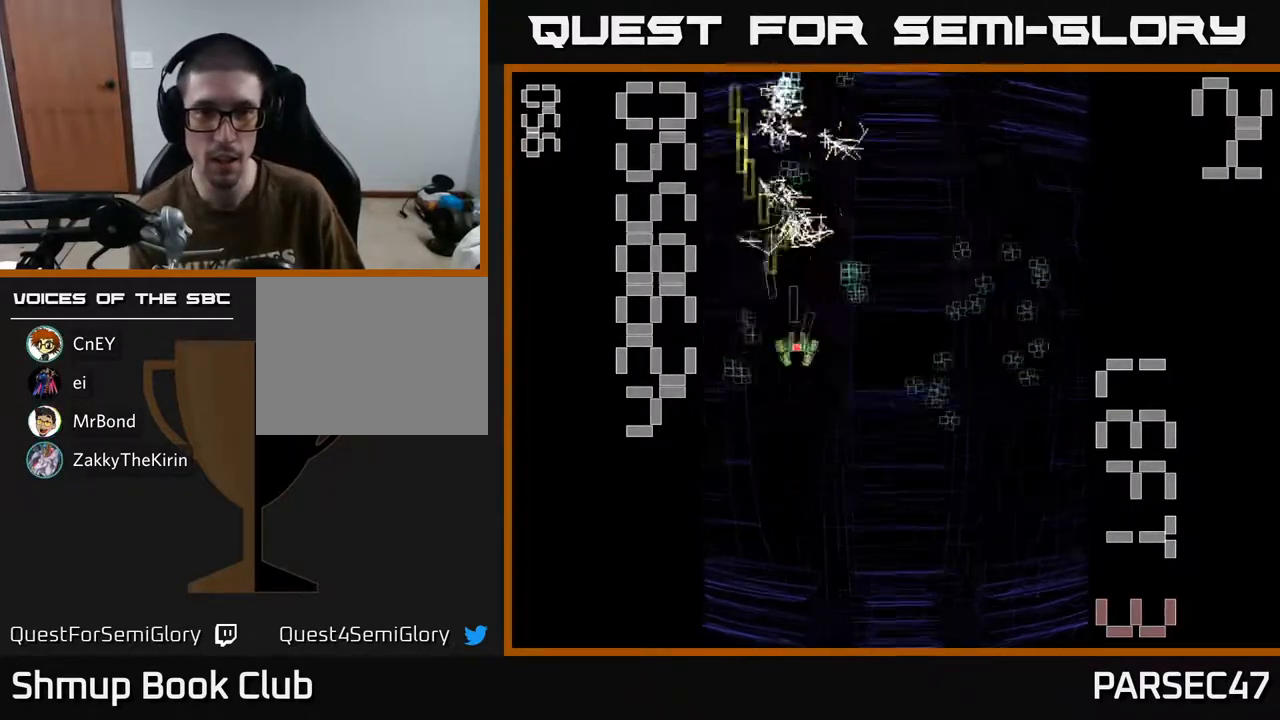
{"buttons": ["R2", "DPAD_UP", "DPAD_RIGHT"], "events": [[117, "DPAD_DOWN", "up"], [250, "DPAD_DOWN", "down"], [283, "DPAD_RIGHT", "up"], [367, "DPAD_RIGHT", "down"], [433, "DPAD_DOWN", "up"], [467, "DPAD_UP", "down"]]}
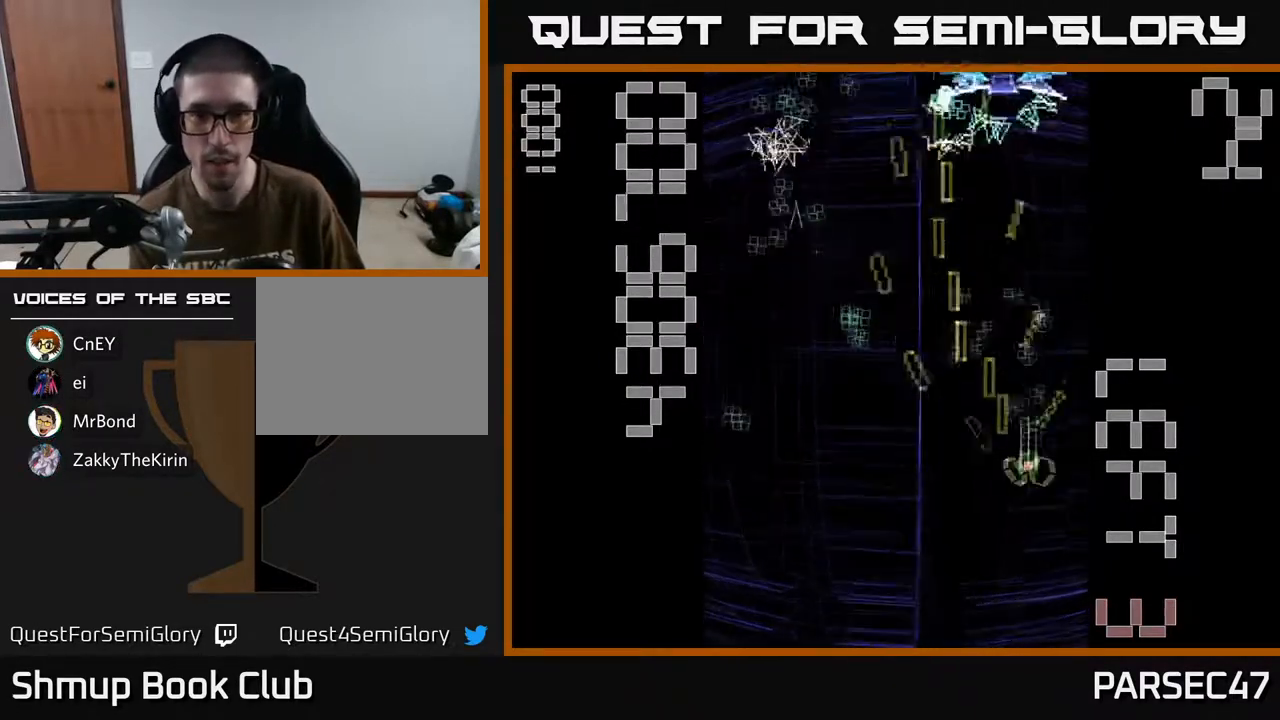
{"buttons": ["X", "R2", "DPAD_RIGHT"], "events": [[83, "DPAD_RIGHT", "up"], [150, "DPAD_LEFT", "down"], [250, "DPAD_UP", "up"], [267, "X", "down"], [317, "DPAD_DOWN", "down"], [317, "DPAD_LEFT", "up"], [367, "DPAD_RIGHT", "down"], [417, "DPAD_DOWN", "up"]]}
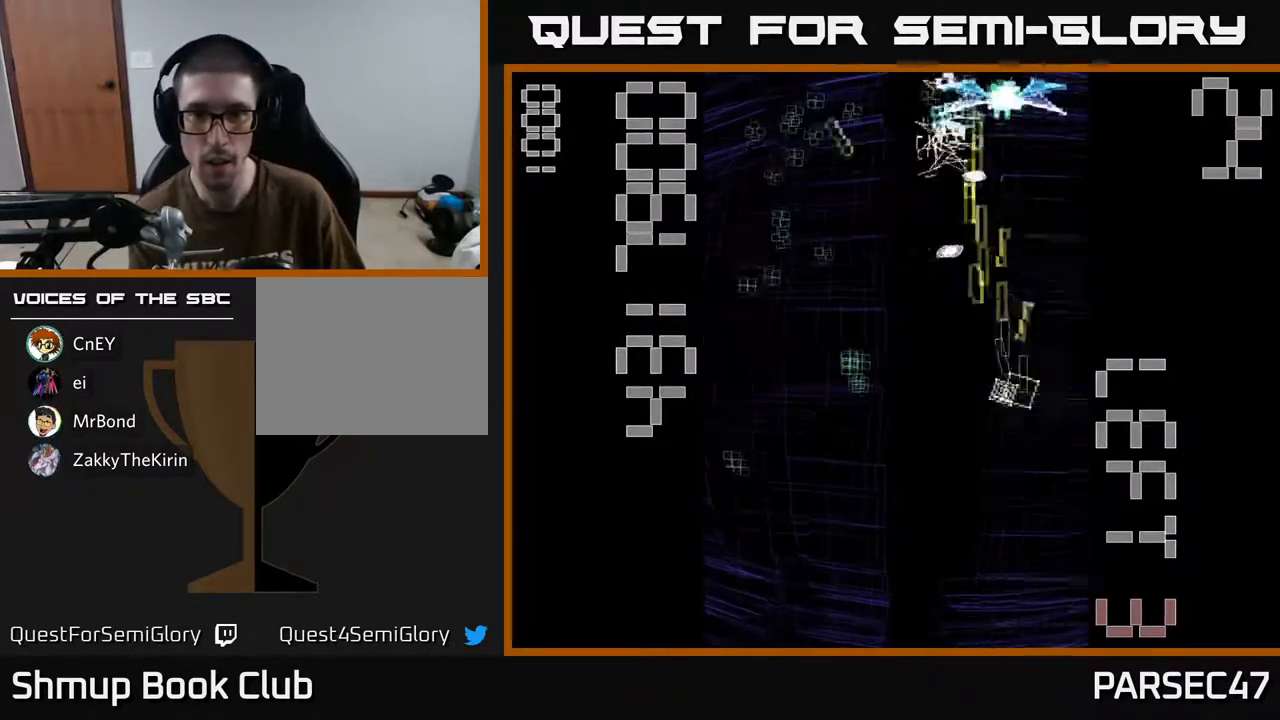
{"buttons": ["R2", "DPAD_DOWN"], "events": [[33, "DPAD_UP", "down"], [50, "DPAD_RIGHT", "up"], [350, "DPAD_LEFT", "down"], [383, "DPAD_UP", "up"], [417, "X", "up"], [433, "DPAD_DOWN", "down"], [483, "DPAD_LEFT", "up"]]}
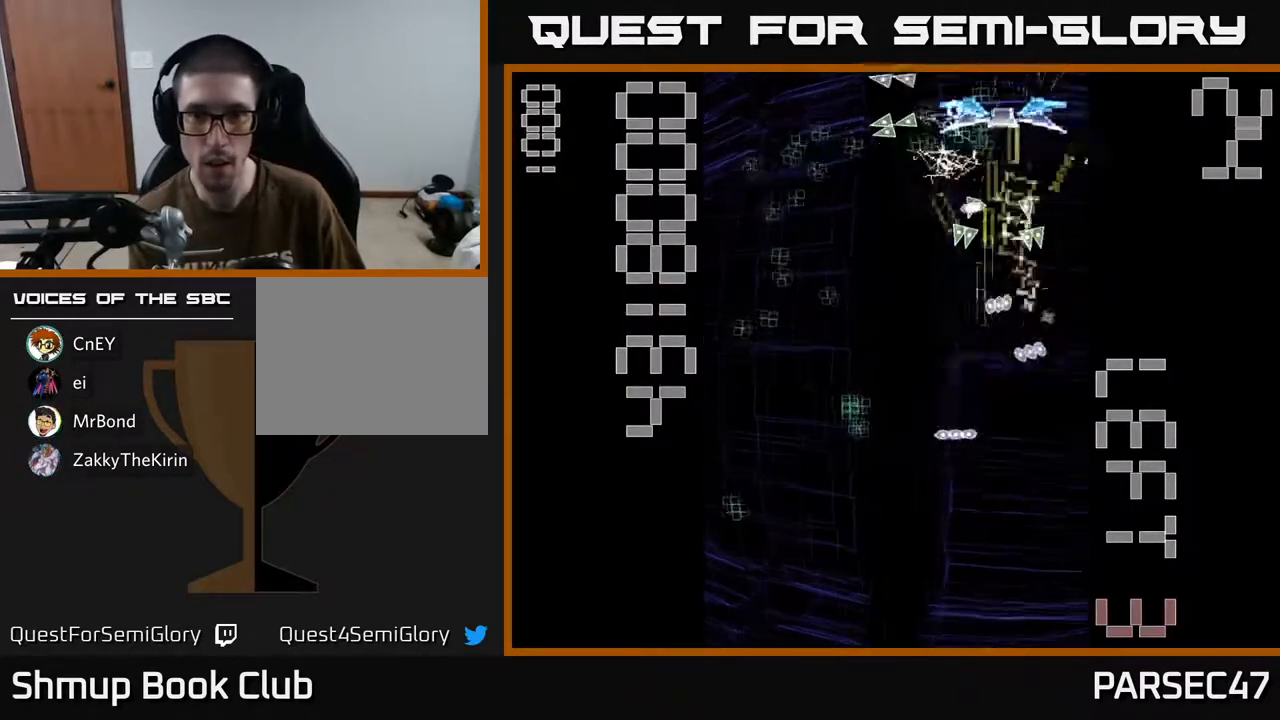
{"buttons": ["R2", "DPAD_DOWN", "DPAD_LEFT"], "events": [[150, "DPAD_LEFT", "down"], [333, "DPAD_DOWN", "up"], [400, "DPAD_DOWN", "down"]]}
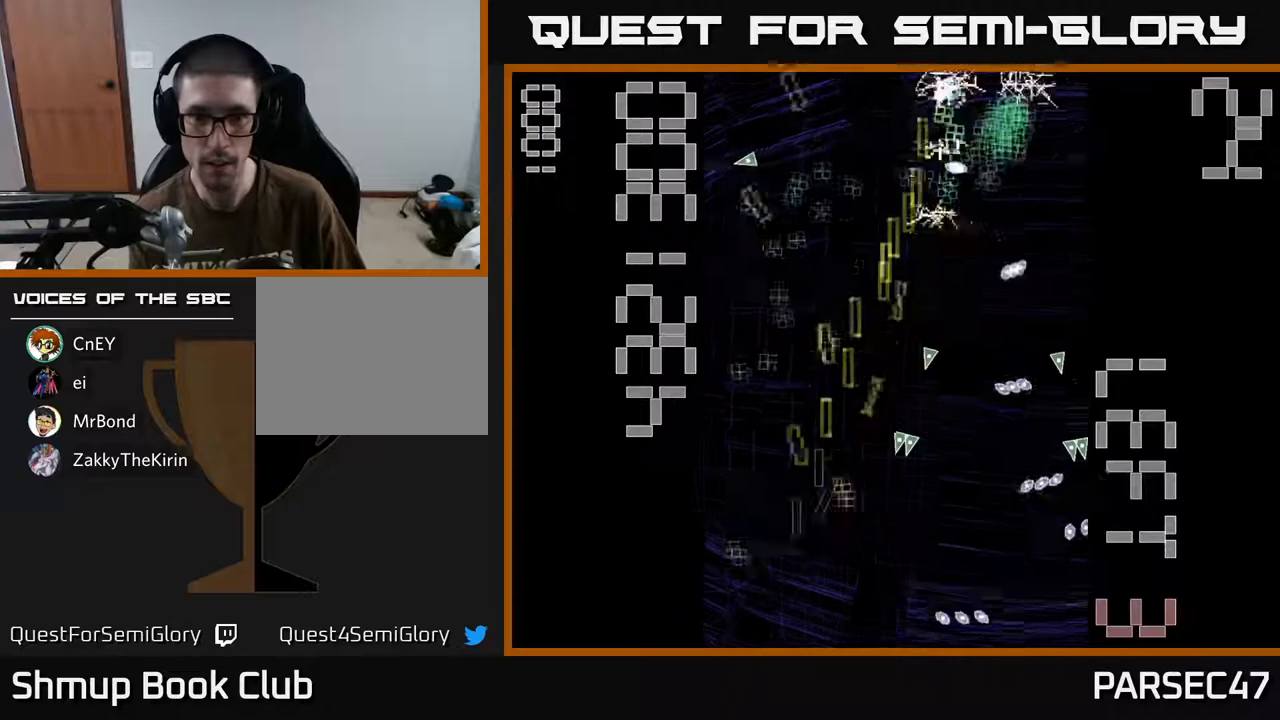
{"buttons": ["R2", "DPAD_UP"], "events": [[67, "DPAD_DOWN", "up"], [167, "DPAD_LEFT", "up"], [167, "DPAD_UP", "down"], [200, "DPAD_RIGHT", "down"], [333, "DPAD_RIGHT", "up"], [433, "DPAD_LEFT", "down"], [500, "DPAD_LEFT", "up"]]}
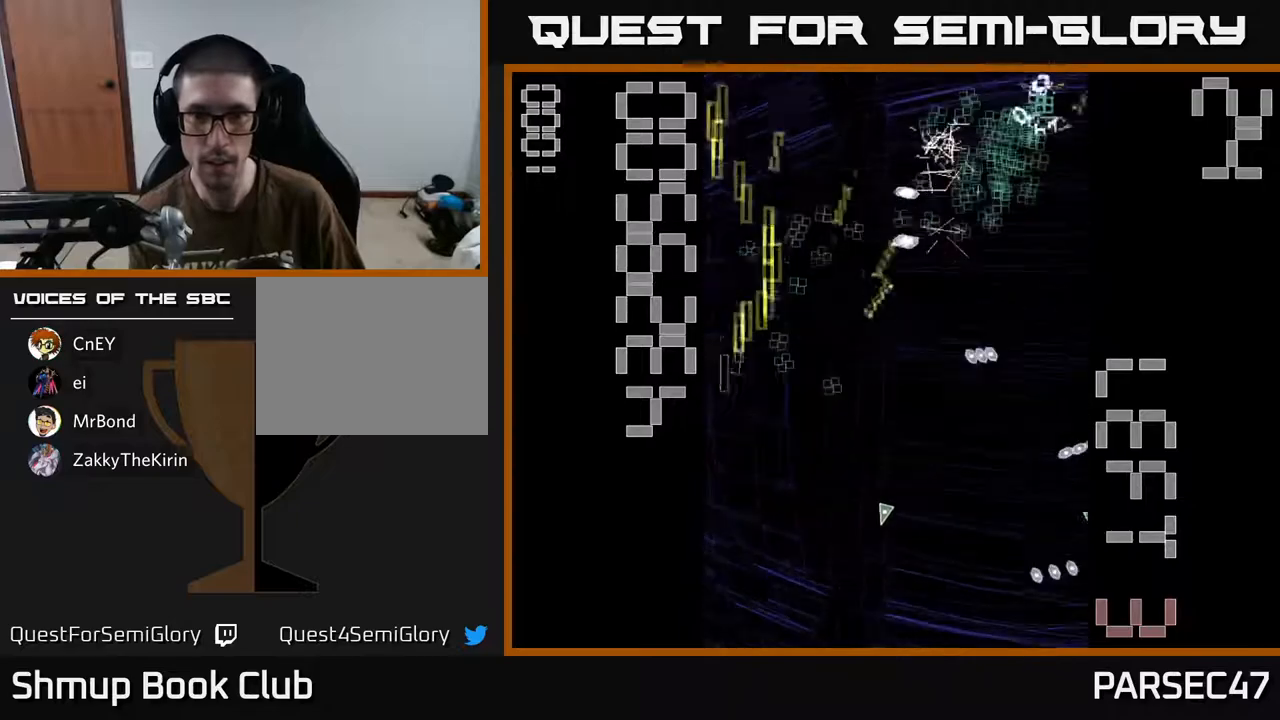
{"buttons": ["R2", "DPAD_UP", "DPAD_RIGHT"], "events": [[17, "DPAD_UP", "up"], [50, "DPAD_RIGHT", "down"], [167, "DPAD_RIGHT", "up"], [183, "DPAD_DOWN", "down"], [200, "DPAD_LEFT", "down"], [300, "DPAD_DOWN", "up"], [350, "DPAD_UP", "down"], [367, "DPAD_LEFT", "up"], [467, "DPAD_RIGHT", "down"]]}
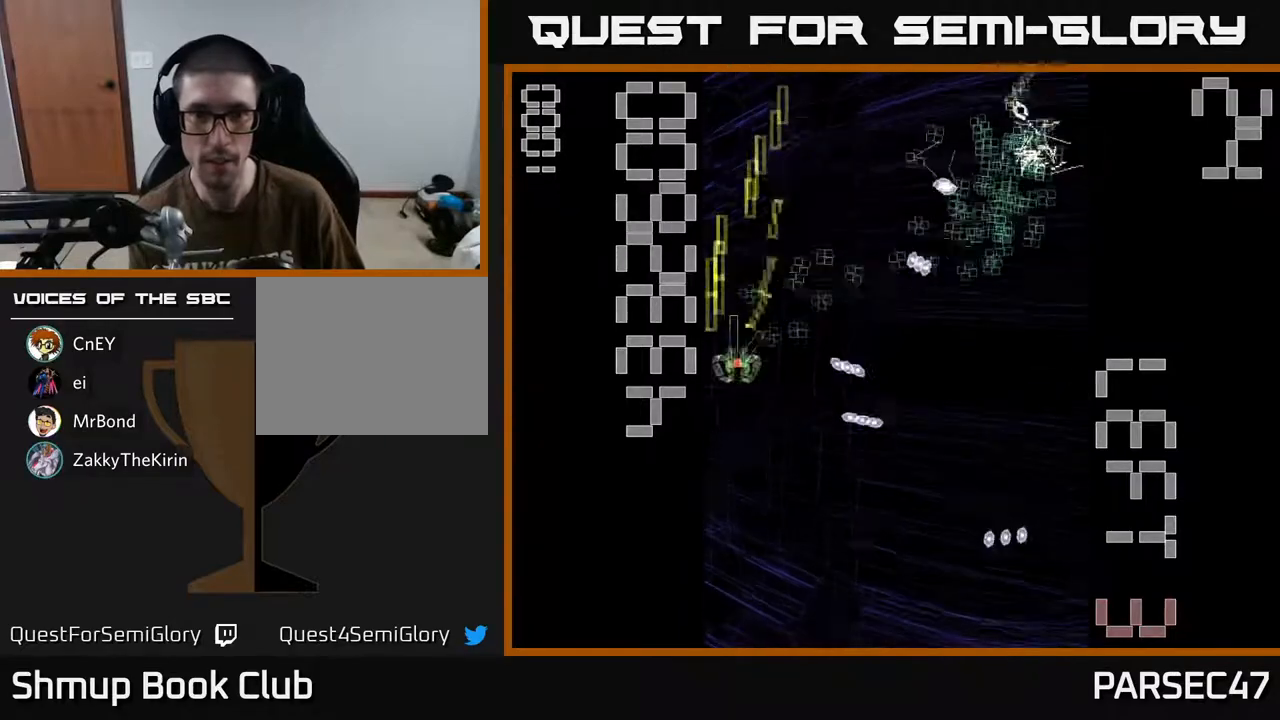
{"buttons": ["R2", "DPAD_UP"], "events": [[100, "DPAD_UP", "up"], [133, "DPAD_DOWN", "down"], [283, "DPAD_DOWN", "up"], [433, "DPAD_UP", "down"], [450, "DPAD_RIGHT", "up"]]}
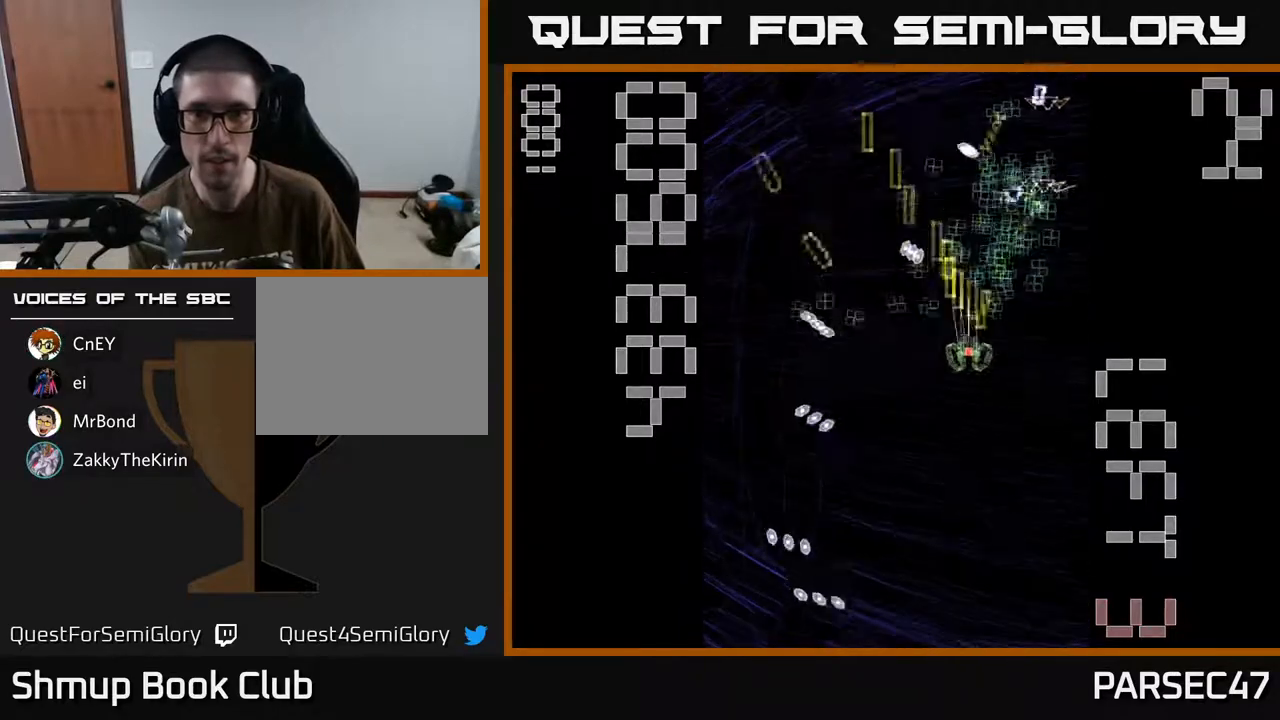
{"buttons": ["R2", "DPAD_UP"], "events": [[83, "DPAD_RIGHT", "down"], [183, "DPAD_UP", "up"], [233, "DPAD_DOWN", "down"], [233, "DPAD_RIGHT", "up"], [400, "DPAD_RIGHT", "down"], [433, "DPAD_DOWN", "up"], [450, "DPAD_RIGHT", "up"], [500, "DPAD_UP", "down"]]}
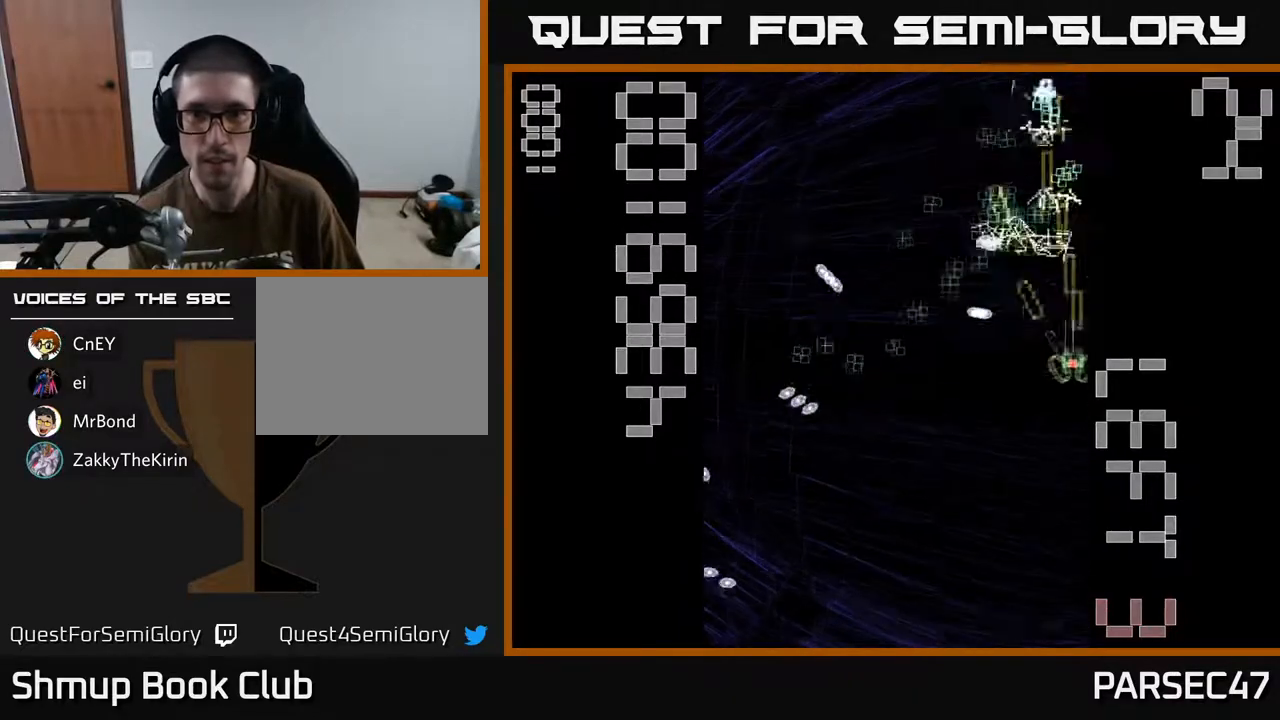
{"buttons": ["R2", "DPAD_LEFT"], "events": [[217, "DPAD_UP", "up"], [250, "DPAD_DOWN", "down"], [250, "DPAD_LEFT", "down"], [500, "DPAD_DOWN", "up"]]}
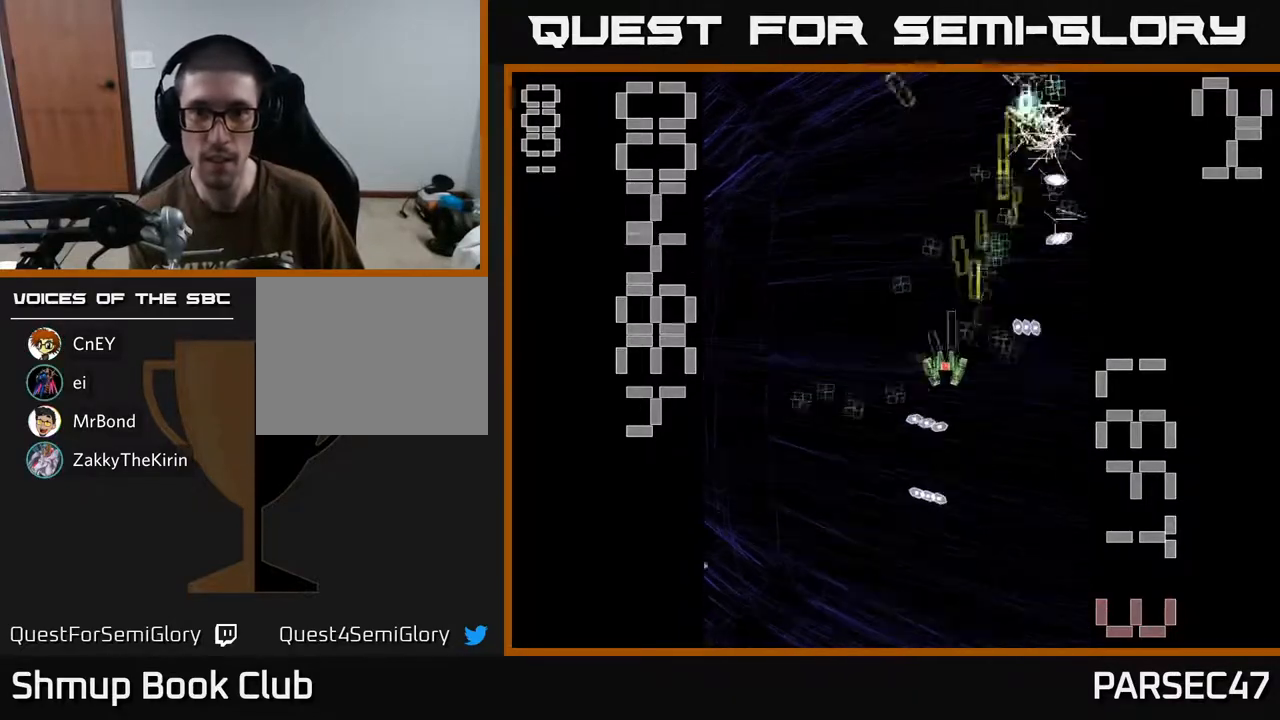
{"buttons": ["R2", "DPAD_UP"], "events": [[50, "DPAD_UP", "down"], [133, "DPAD_UP", "up"], [167, "DPAD_DOWN", "down"], [233, "DPAD_LEFT", "up"], [350, "DPAD_RIGHT", "down"], [383, "DPAD_DOWN", "up"], [450, "DPAD_UP", "down"], [500, "DPAD_RIGHT", "up"]]}
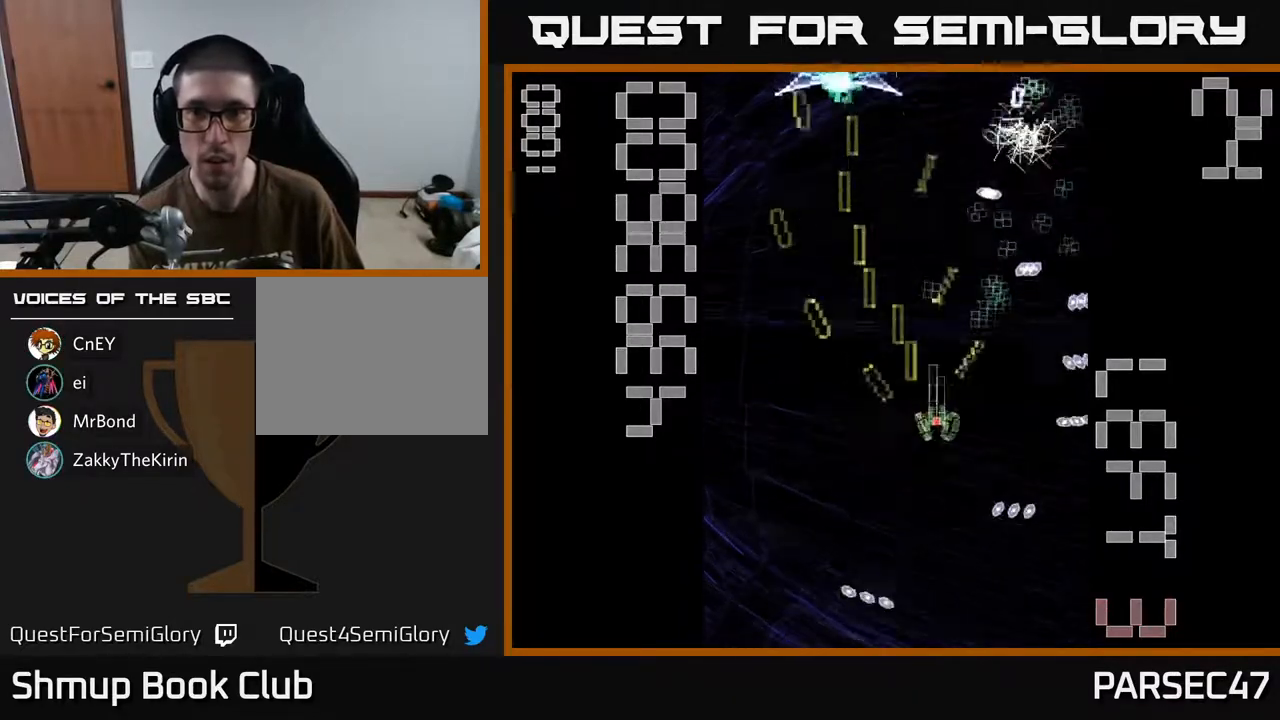
{"buttons": ["X", "R2", "DPAD_DOWN", "DPAD_LEFT"], "events": [[50, "DPAD_RIGHT", "down"], [150, "DPAD_RIGHT", "up"], [183, "DPAD_LEFT", "down"], [200, "DPAD_UP", "up"], [300, "DPAD_DOWN", "down"], [300, "X", "down"]]}
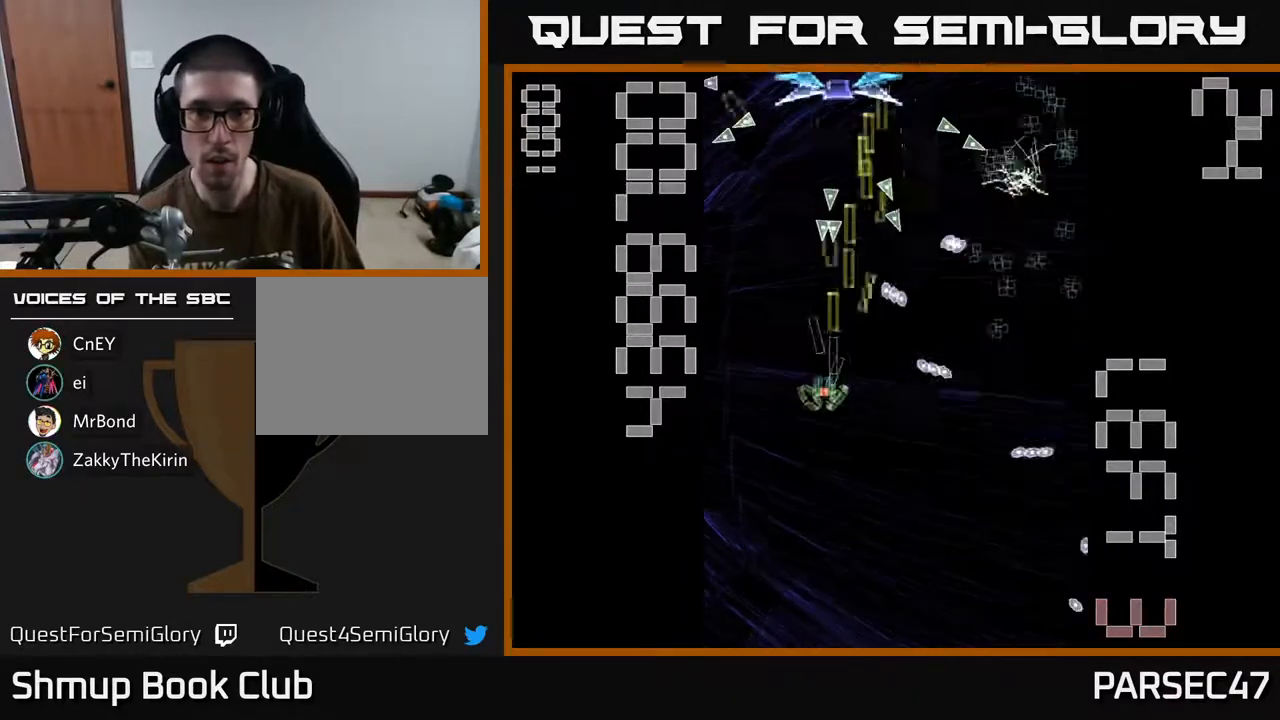
{"buttons": ["X", "R2", "DPAD_RIGHT"], "events": [[17, "DPAD_DOWN", "up"], [283, "DPAD_UP", "down"], [383, "DPAD_LEFT", "up"], [433, "DPAD_RIGHT", "down"], [500, "DPAD_UP", "up"]]}
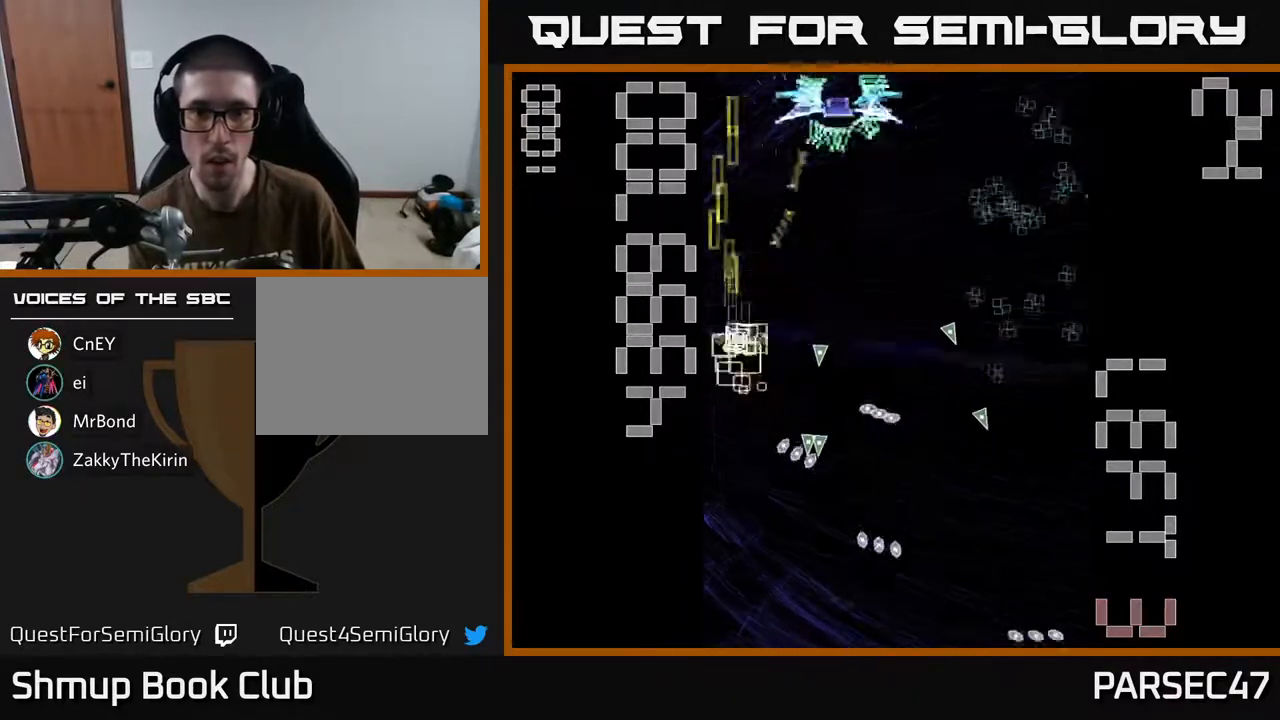
{"buttons": ["R2", "DPAD_RIGHT"], "events": [[200, "X", "up"], [283, "DPAD_DOWN", "down"], [400, "DPAD_DOWN", "up"]]}
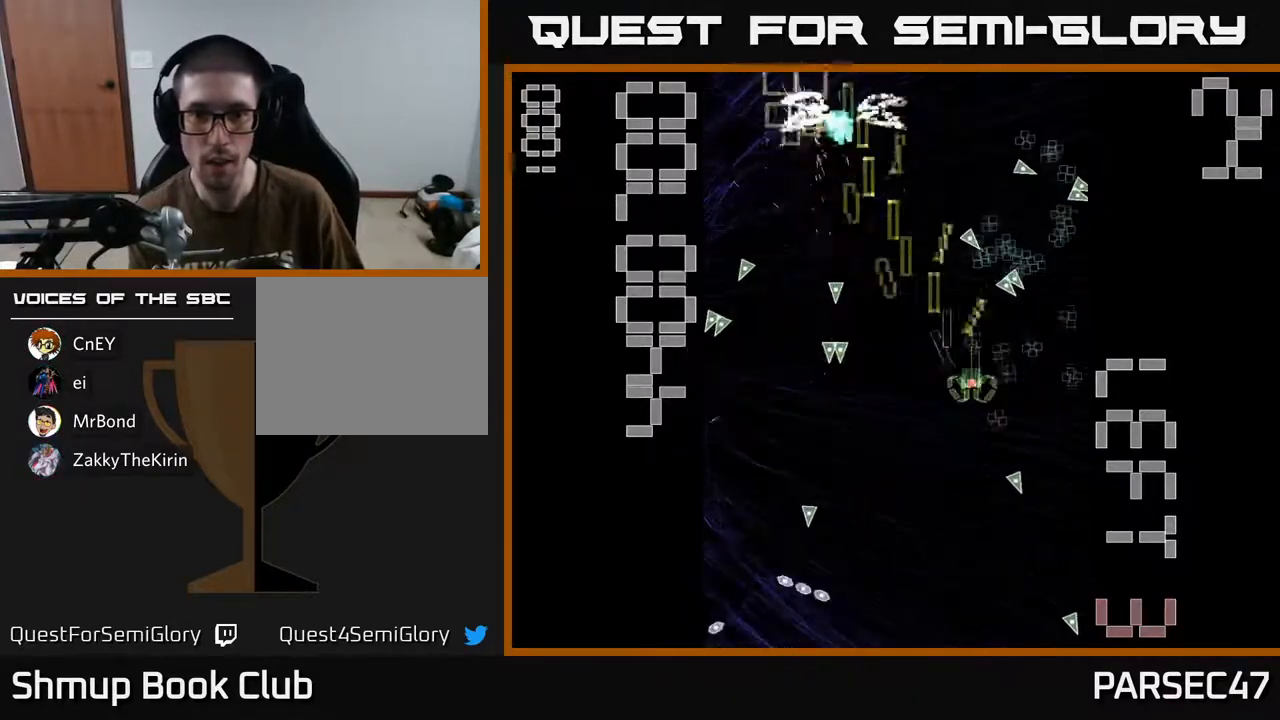
{"buttons": ["R2", "DPAD_RIGHT"], "events": [[50, "DPAD_DOWN", "down"], [150, "DPAD_DOWN", "up"], [167, "DPAD_RIGHT", "up"], [200, "DPAD_LEFT", "down"], [217, "DPAD_UP", "down"], [400, "DPAD_LEFT", "up"], [450, "DPAD_RIGHT", "down"], [483, "DPAD_UP", "up"]]}
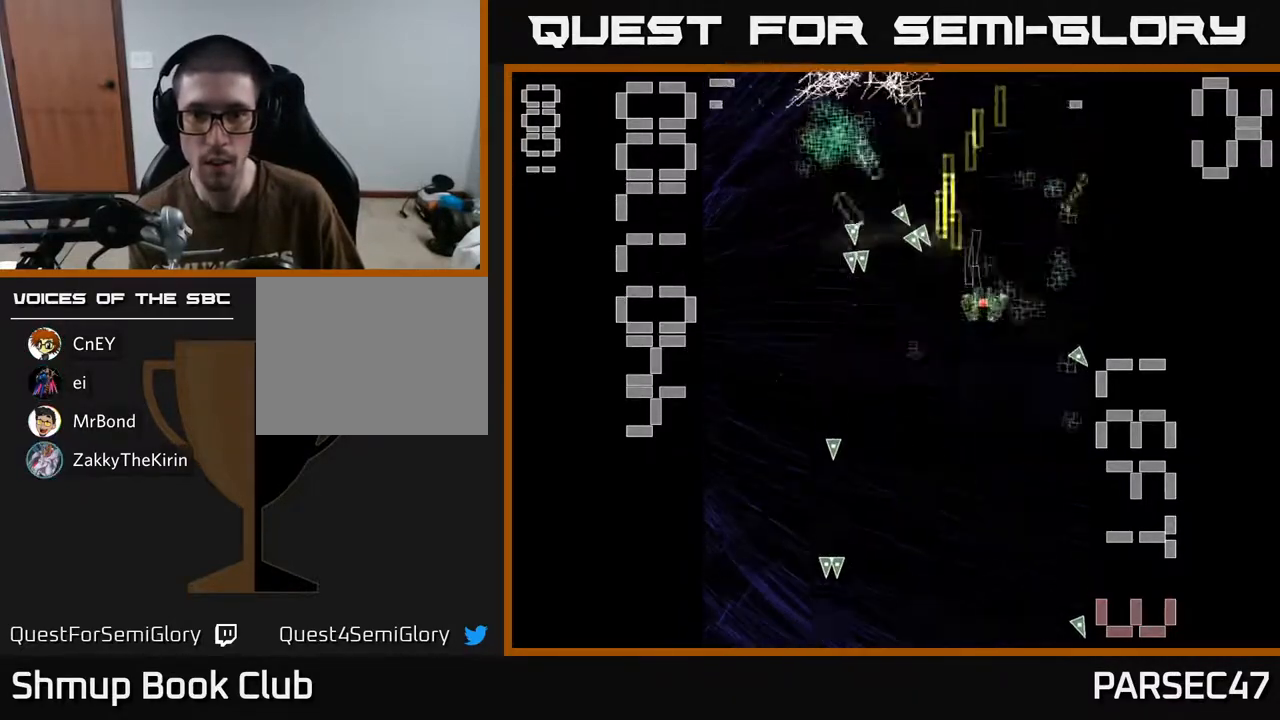
{"buttons": ["R2", "DPAD_LEFT"], "events": [[100, "DPAD_UP", "down"], [133, "DPAD_RIGHT", "up"], [283, "DPAD_LEFT", "down"], [300, "DPAD_UP", "up"]]}
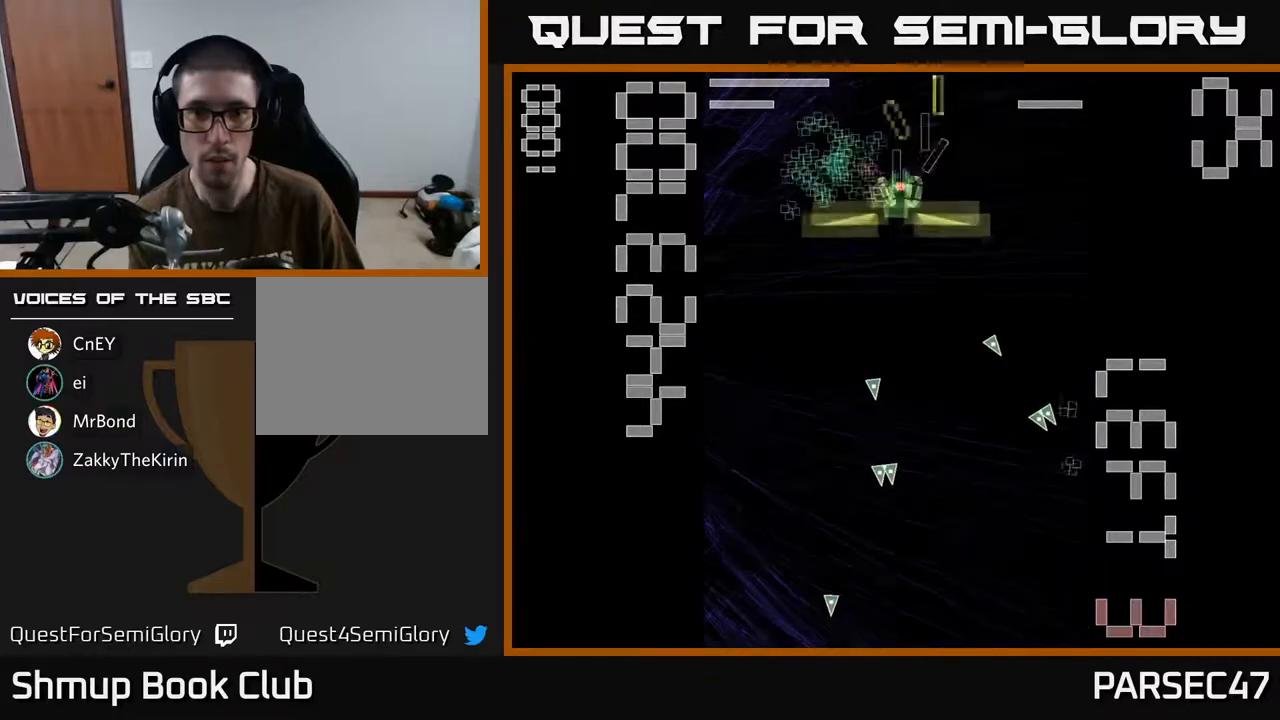
{"buttons": ["R2", "DPAD_DOWN", "DPAD_RIGHT"], "events": [[83, "DPAD_UP", "down"], [183, "DPAD_UP", "up"], [217, "DPAD_DOWN", "down"], [217, "DPAD_LEFT", "up"], [267, "DPAD_RIGHT", "down"]]}
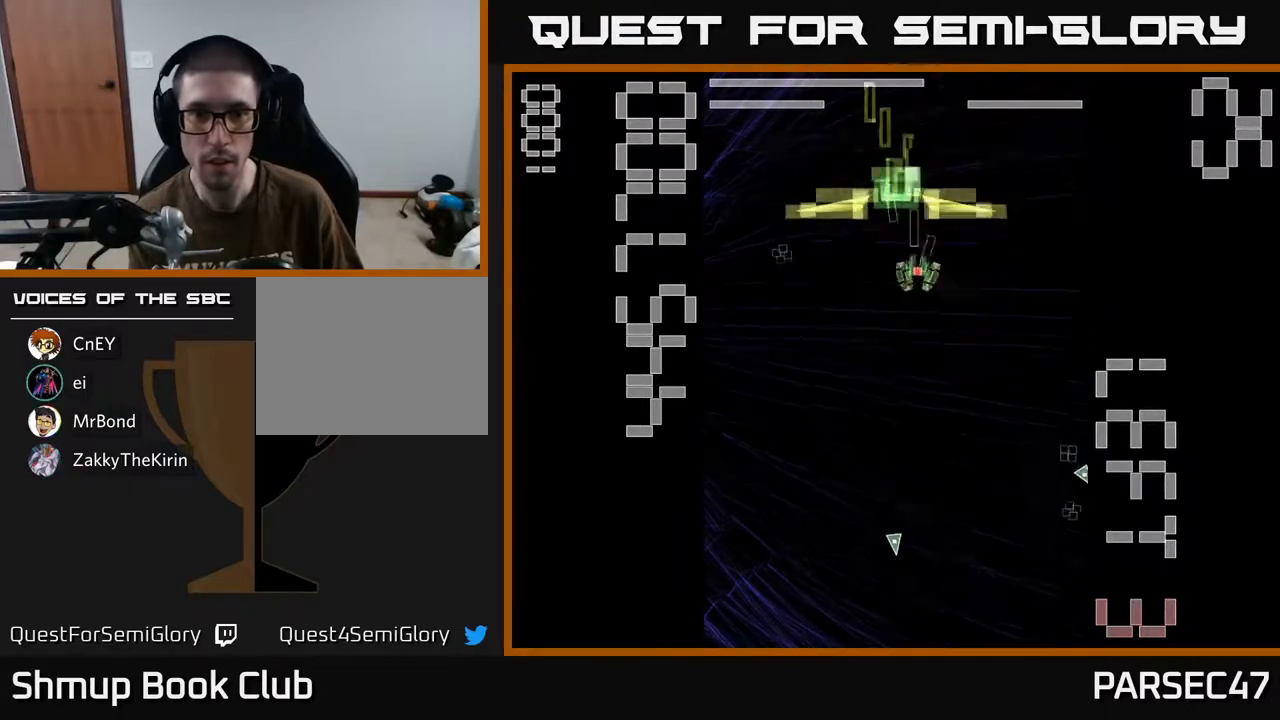
{"buttons": ["X", "R2", "DPAD_DOWN"], "events": [[350, "DPAD_RIGHT", "up"], [417, "X", "down"]]}
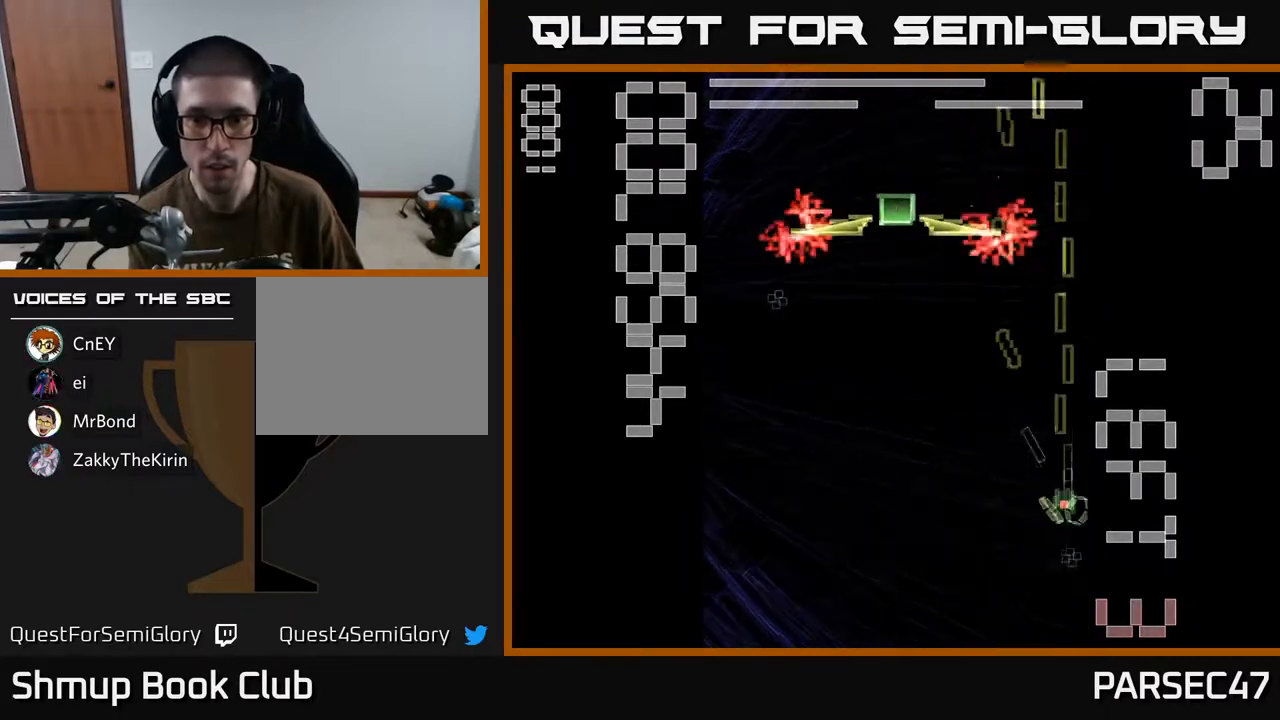
{"buttons": ["X", "R2", "DPAD_UP", "DPAD_LEFT"], "events": [[167, "DPAD_DOWN", "up"], [167, "DPAD_LEFT", "down"], [250, "DPAD_UP", "down"]]}
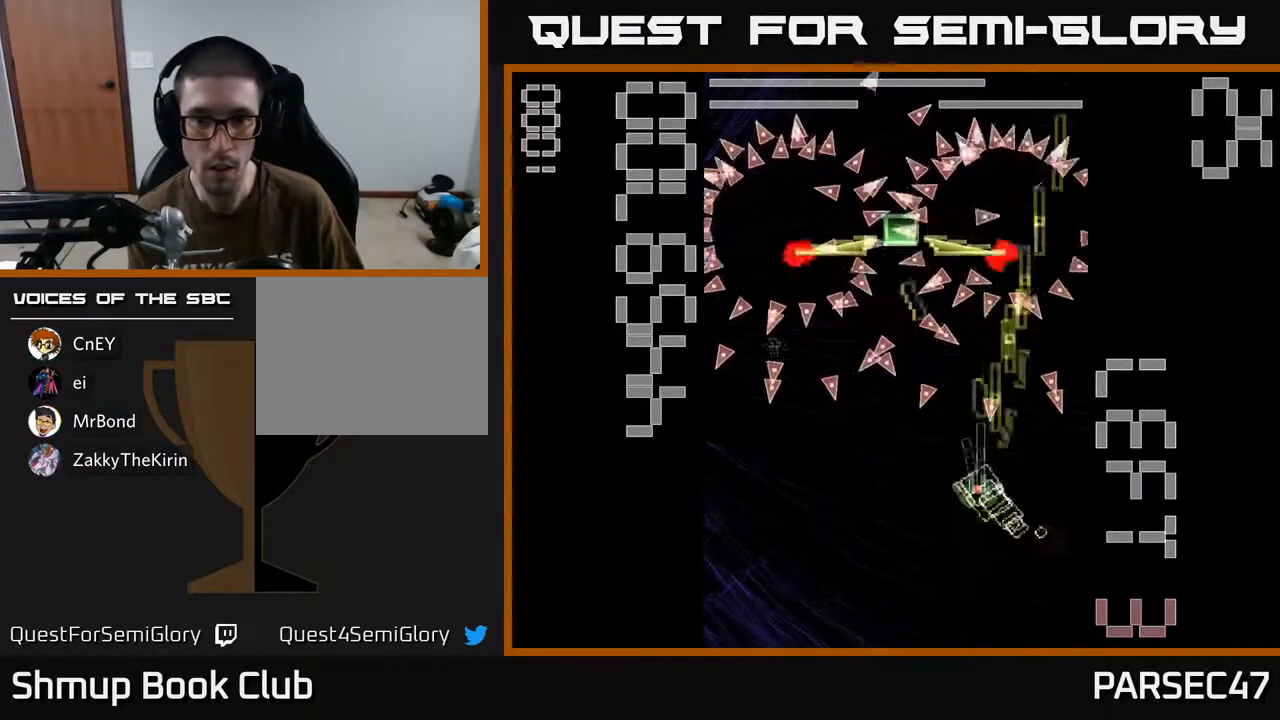
{"buttons": ["X", "R2", "DPAD_UP"]}